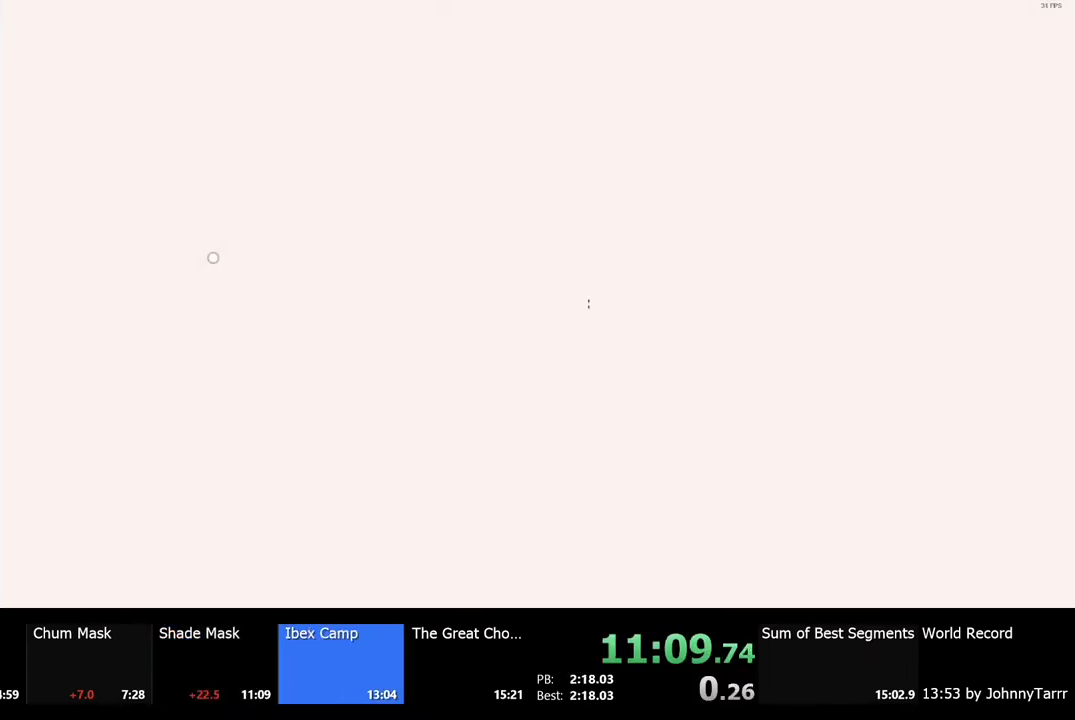
Gameplay with keyboard and mouse; each line is a JSON object with the keys and mouse buttons held at the frame after it. "events" lists presses ("down") and releases ("up") of "a", "ctrl", "d", "e", "f", "q", "r", "s", "shift", "space", "tab", "w", "mouse_left", "mouse_wheel", "mouse_right", "mouse_mb4" and "mouse_mb5" between this image and that frame as [ms after this image, input, new state], when the widget could be followed in between. "mouse_left", "mouse_wheel", "mouse_right", "mouse_mb4", "mouse_mb5" = the "left", "wheel", "right", "mb4", "mb5" buttons of the "mouse" list. No other keys are recorded. "wheel" means that the mouse wheel is clicked or scrolled. Mouse movement is not recorded.
{"keys": [], "mouse": [], "events": []}
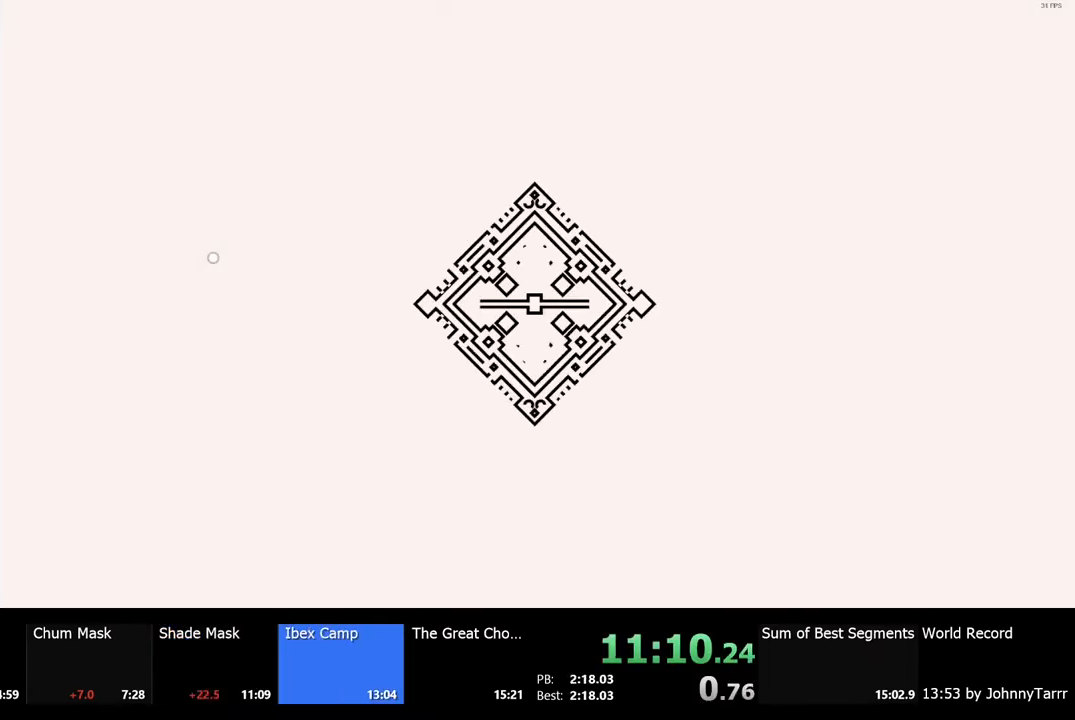
{"keys": [], "mouse": [], "events": []}
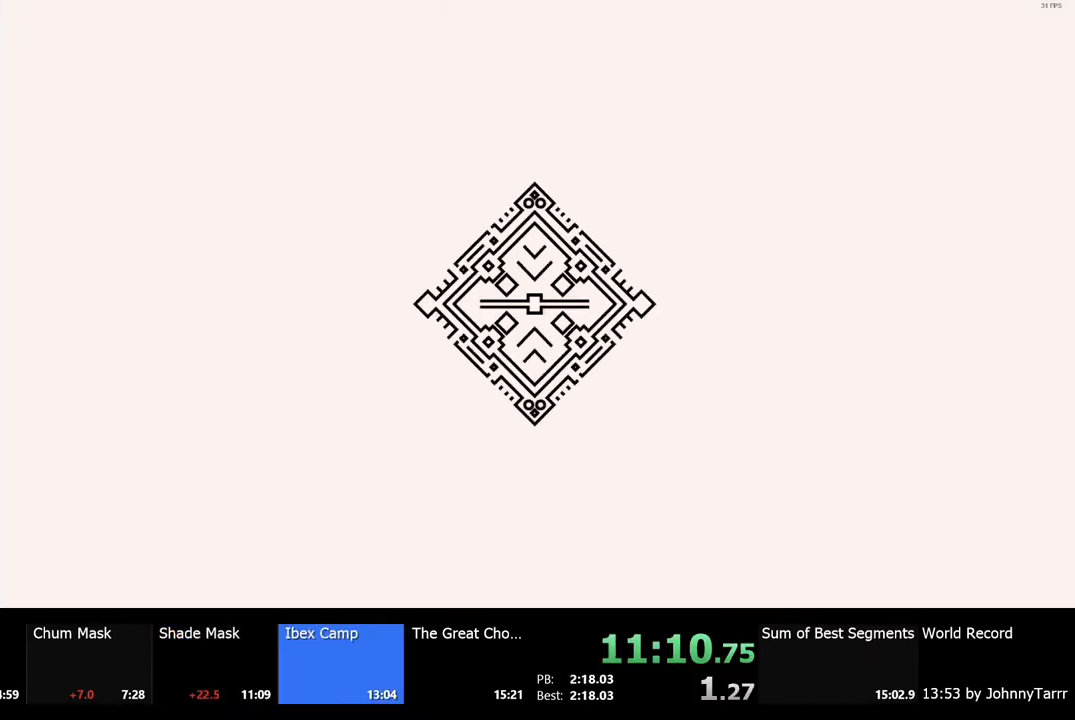
{"keys": ["s", "shift"], "mouse": [], "events": [[267, "s", "down"], [433, "shift", "down"]]}
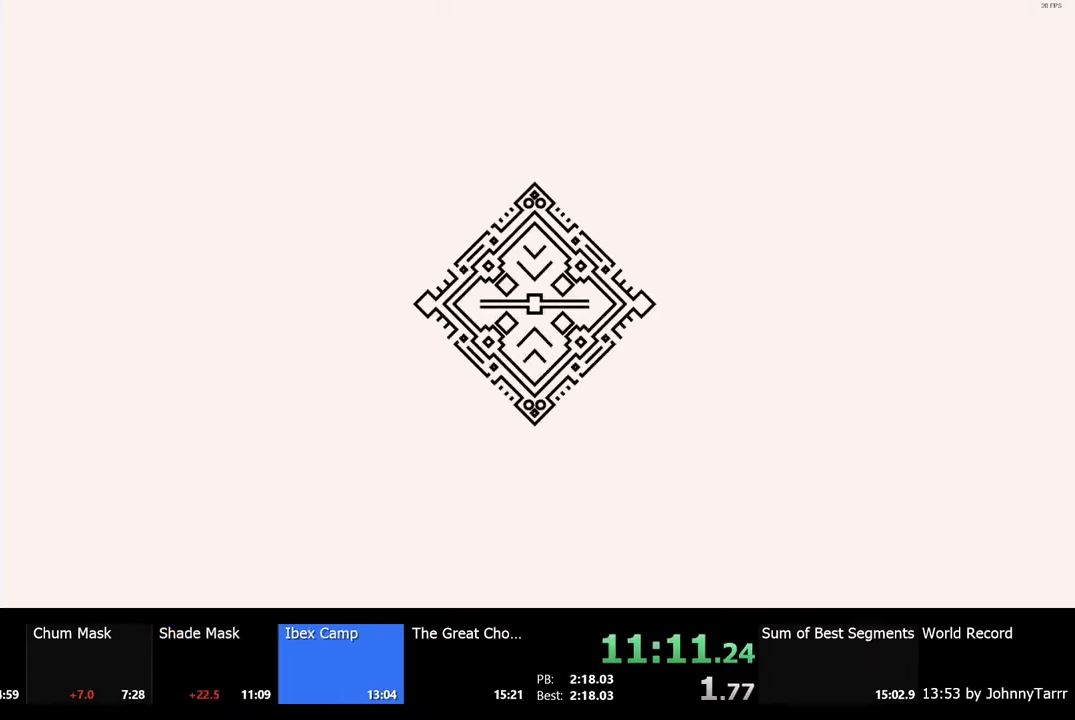
{"keys": ["s", "shift"], "mouse": [], "events": []}
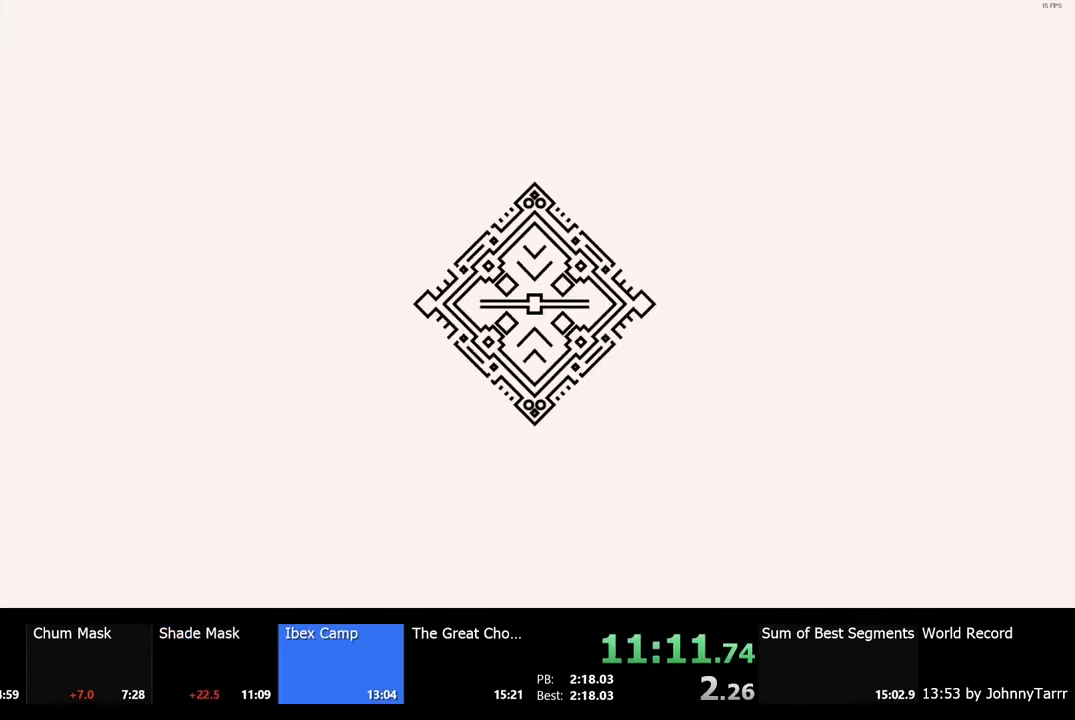
{"keys": ["s", "shift"], "mouse": [], "events": []}
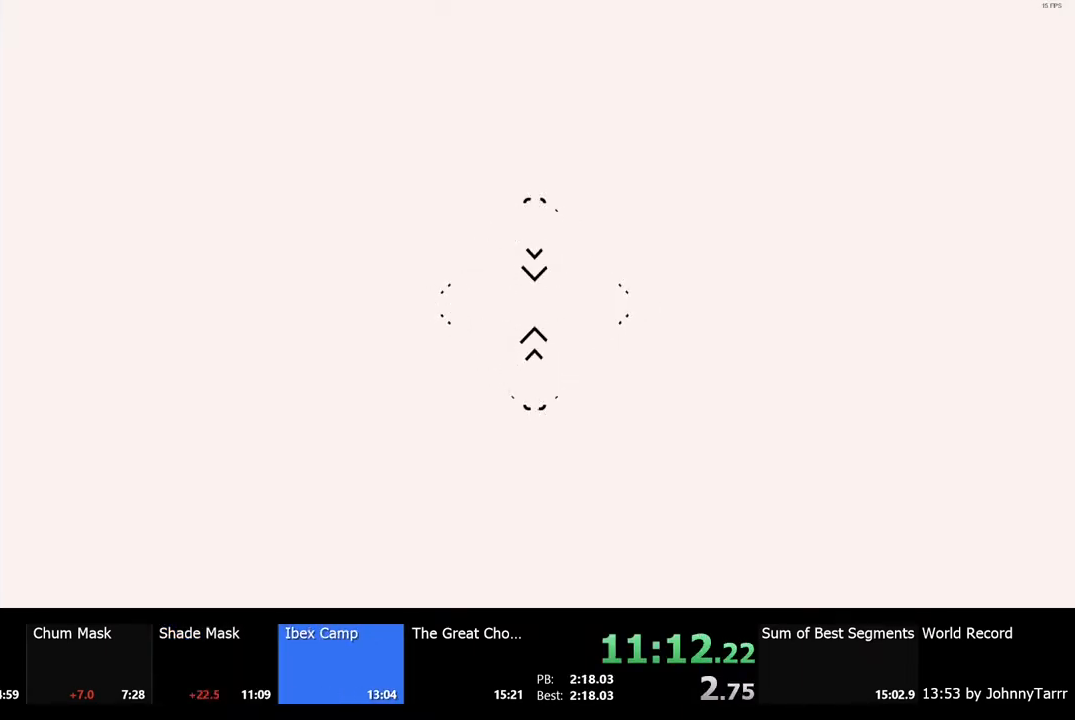
{"keys": ["s", "shift"], "mouse": [], "events": []}
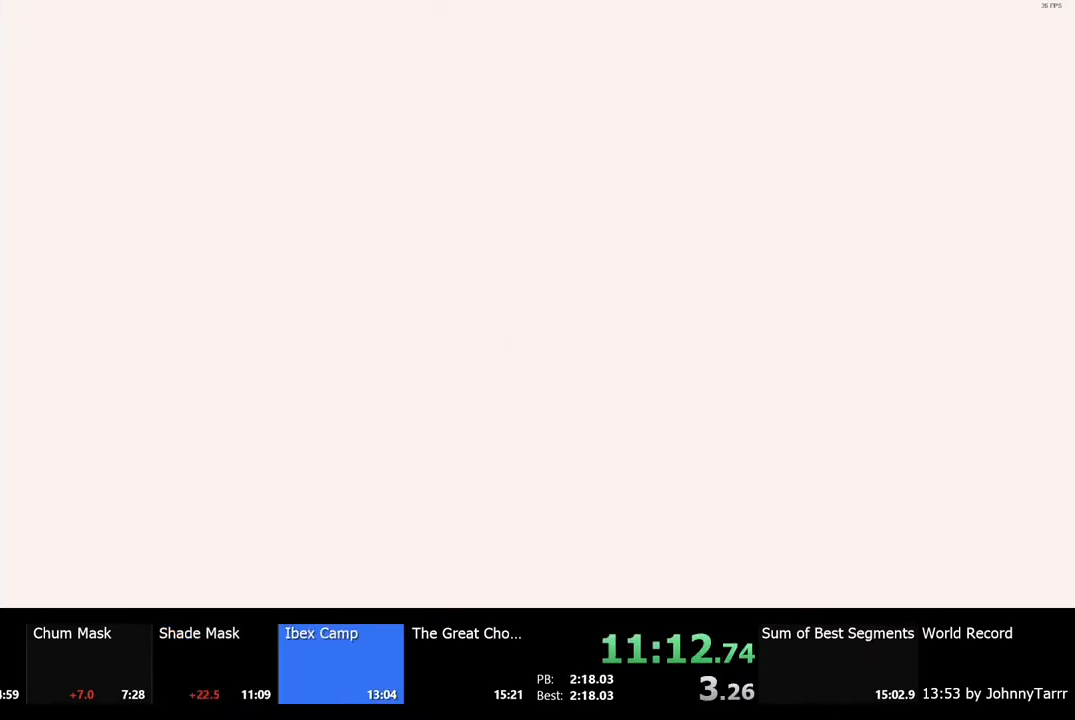
{"keys": ["a", "s", "shift"], "mouse": [], "events": [[267, "a", "down"]]}
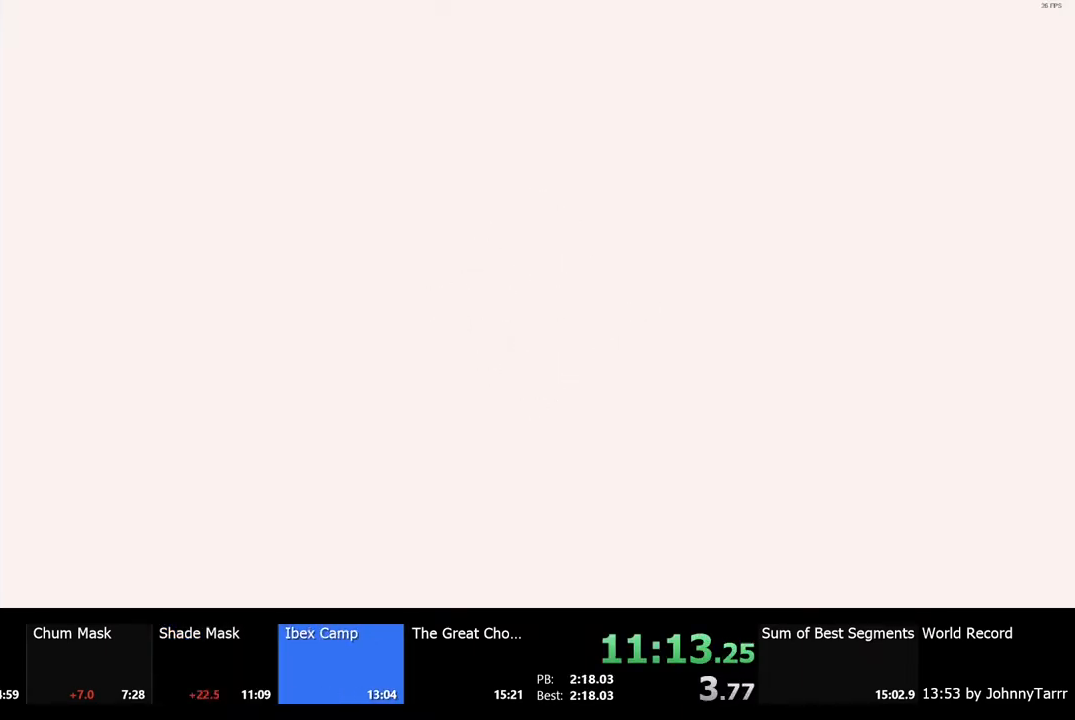
{"keys": ["a", "s", "shift"], "mouse": [], "events": []}
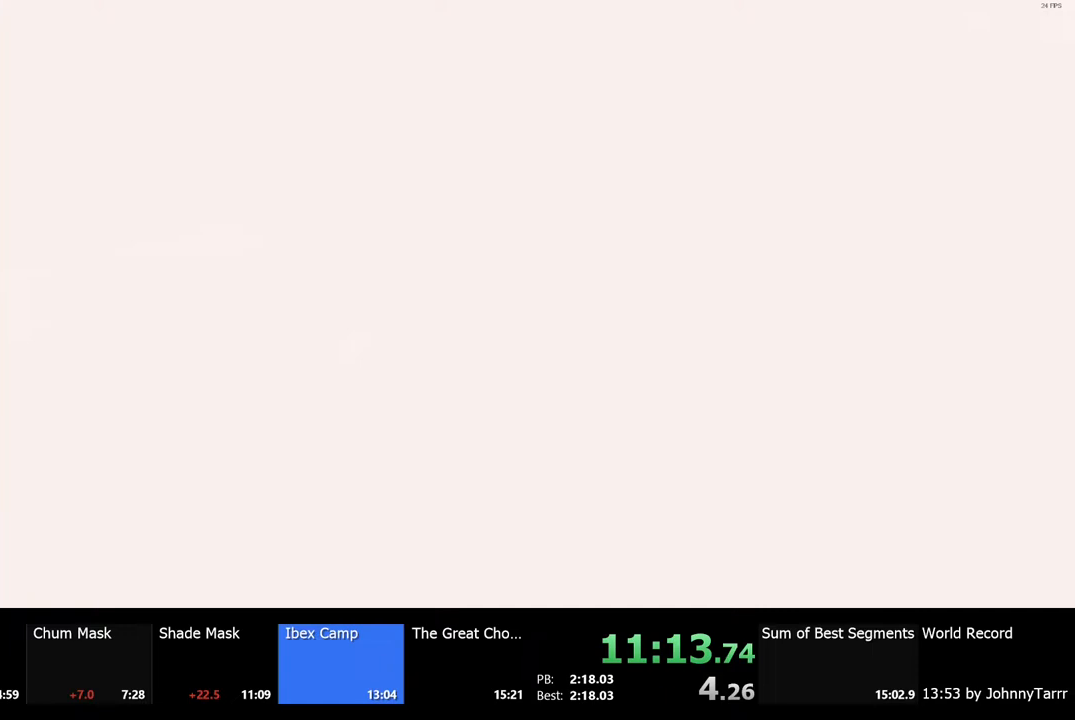
{"keys": ["a", "w"], "mouse": [], "events": [[133, "s", "up"], [300, "shift", "up"], [433, "w", "down"]]}
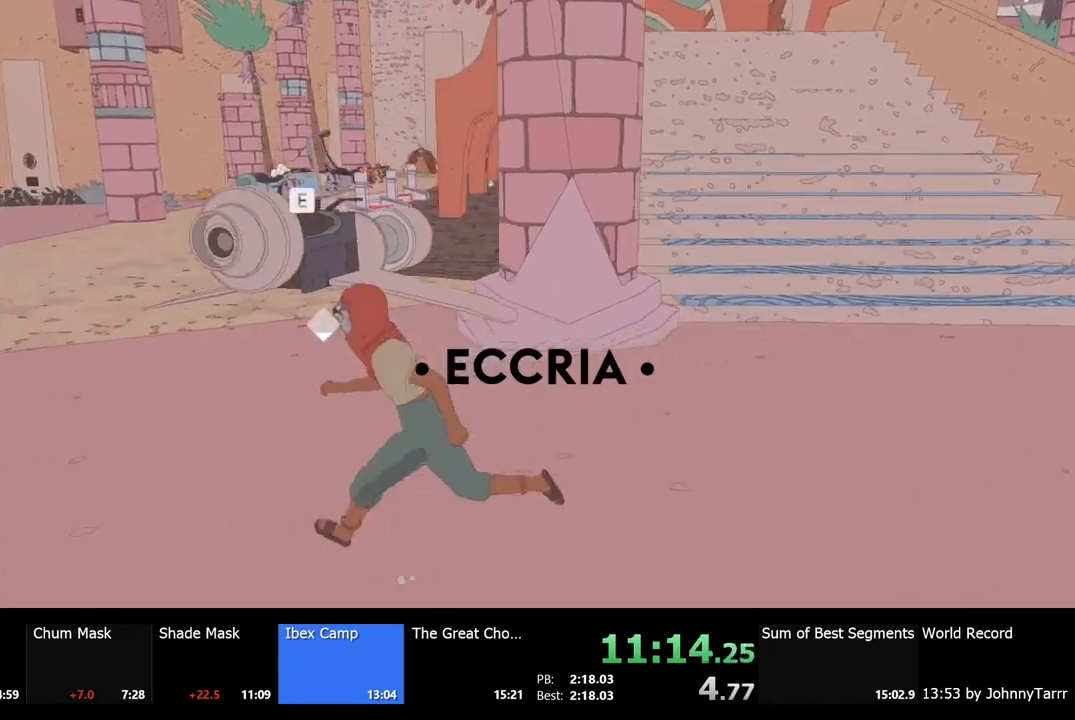
{"keys": ["a"], "mouse": [], "events": [[67, "a", "up"], [100, "e", "down"], [233, "e", "up"], [233, "w", "up"], [400, "a", "down"]]}
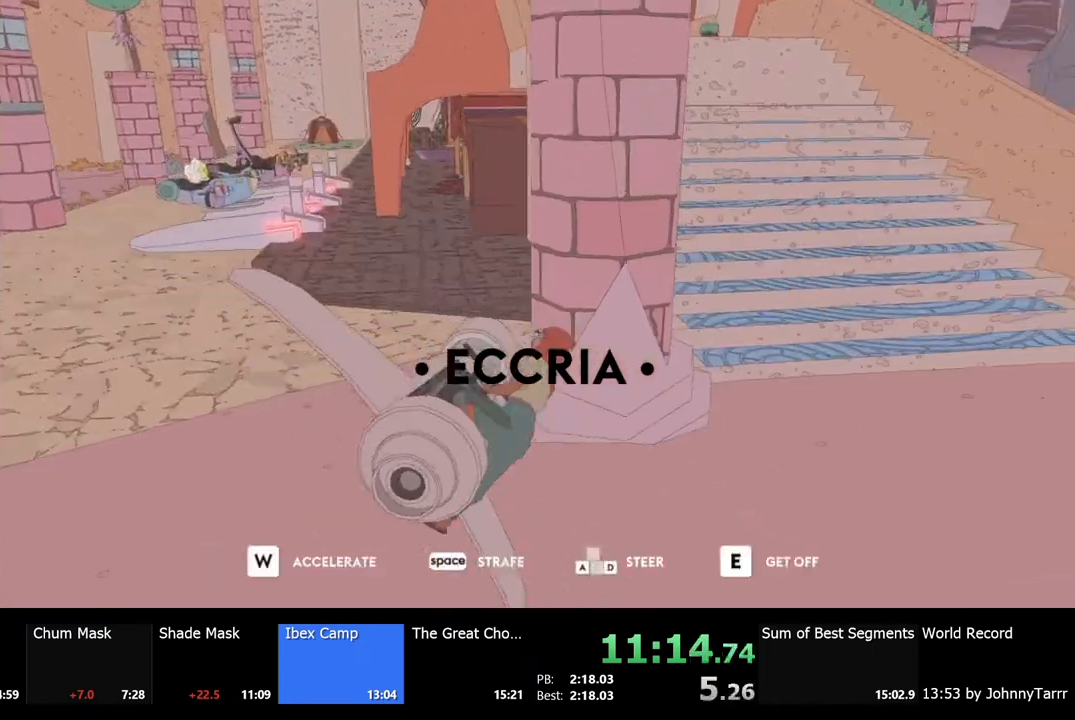
{"keys": ["a", "w"], "mouse": [], "events": [[100, "w", "down"]]}
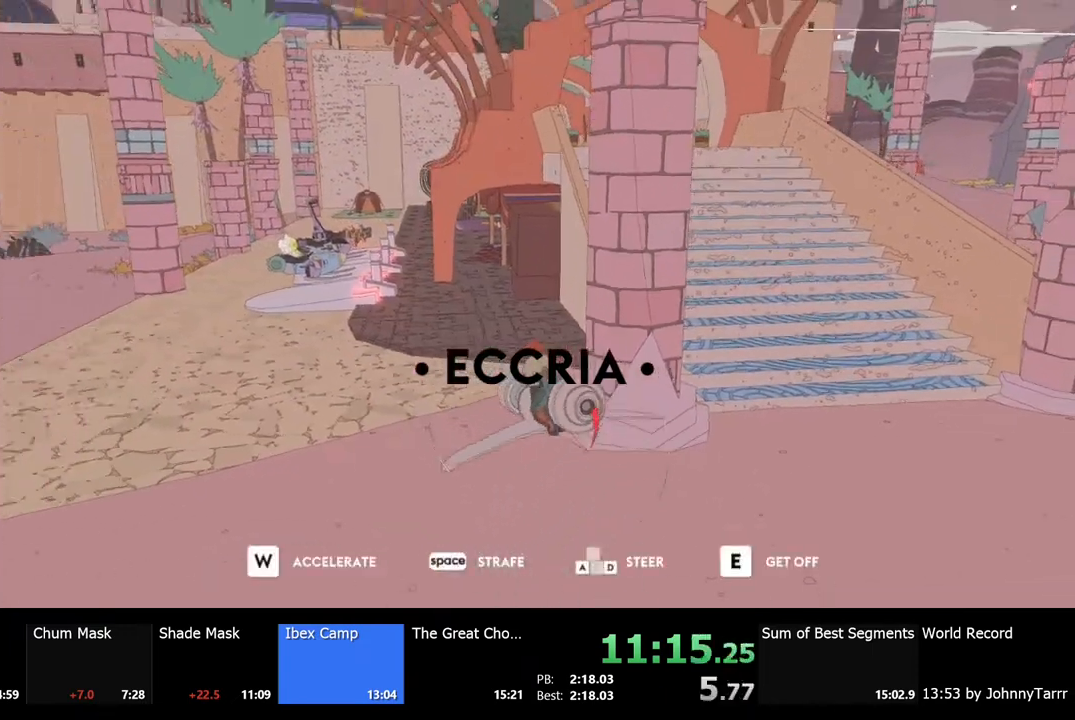
{"keys": ["w"], "mouse": [], "events": [[500, "a", "up"]]}
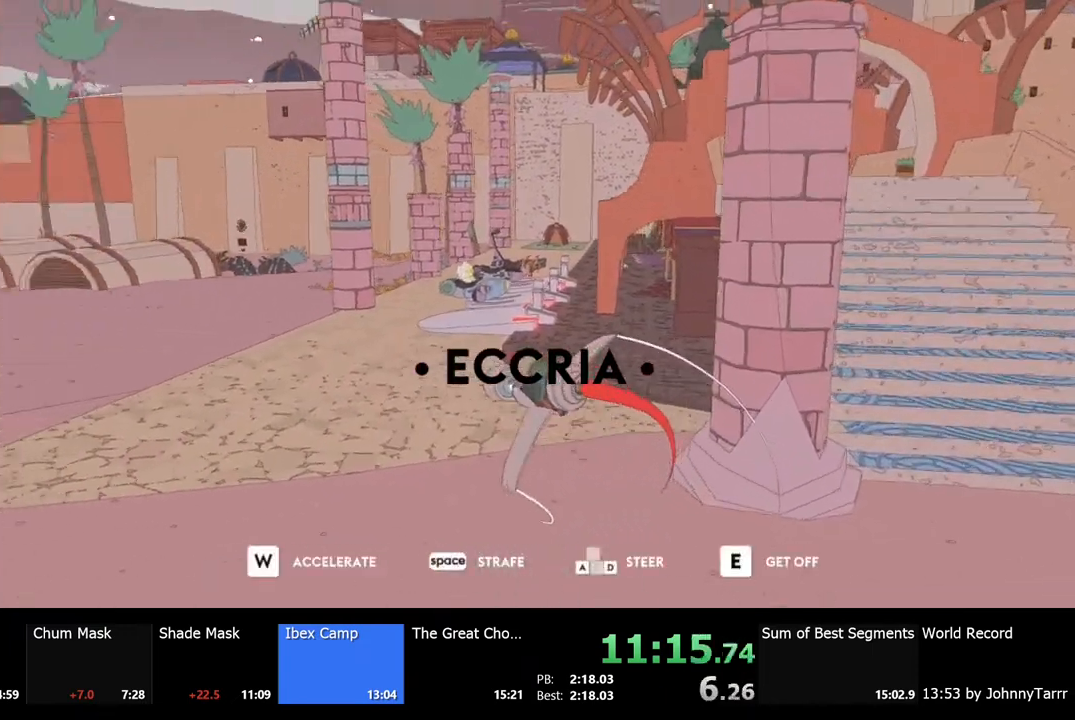
{"keys": ["w"], "mouse": [], "events": [[133, "a", "down"], [333, "a", "up"]]}
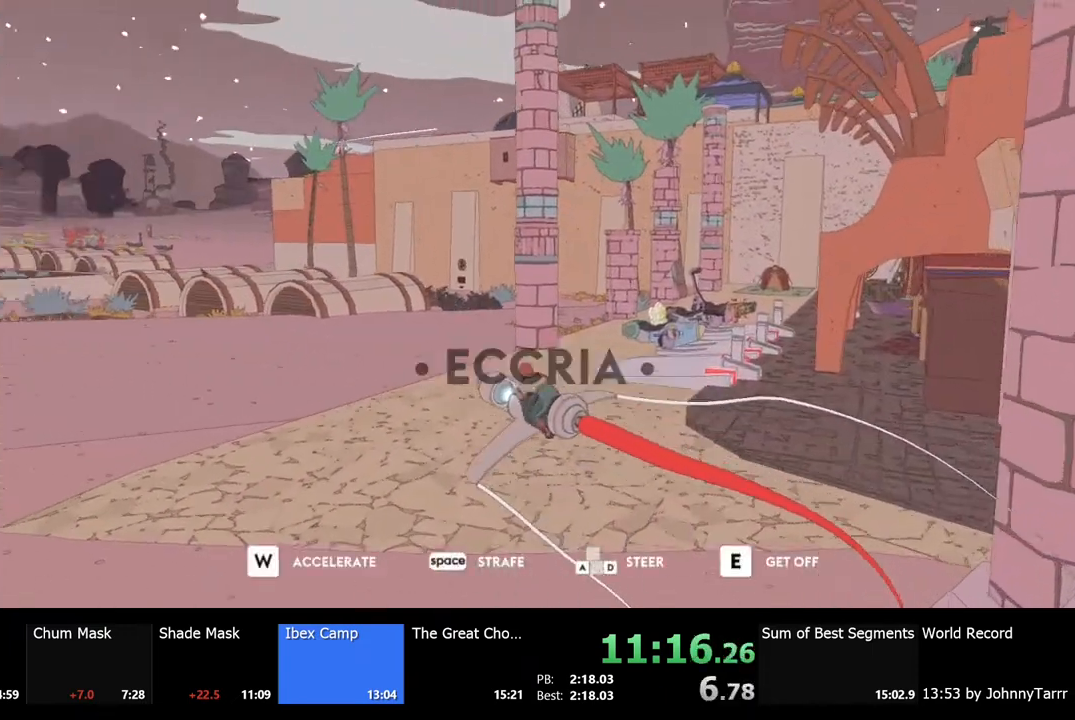
{"keys": ["w"], "mouse": [], "events": [[167, "a", "down"], [333, "a", "up"]]}
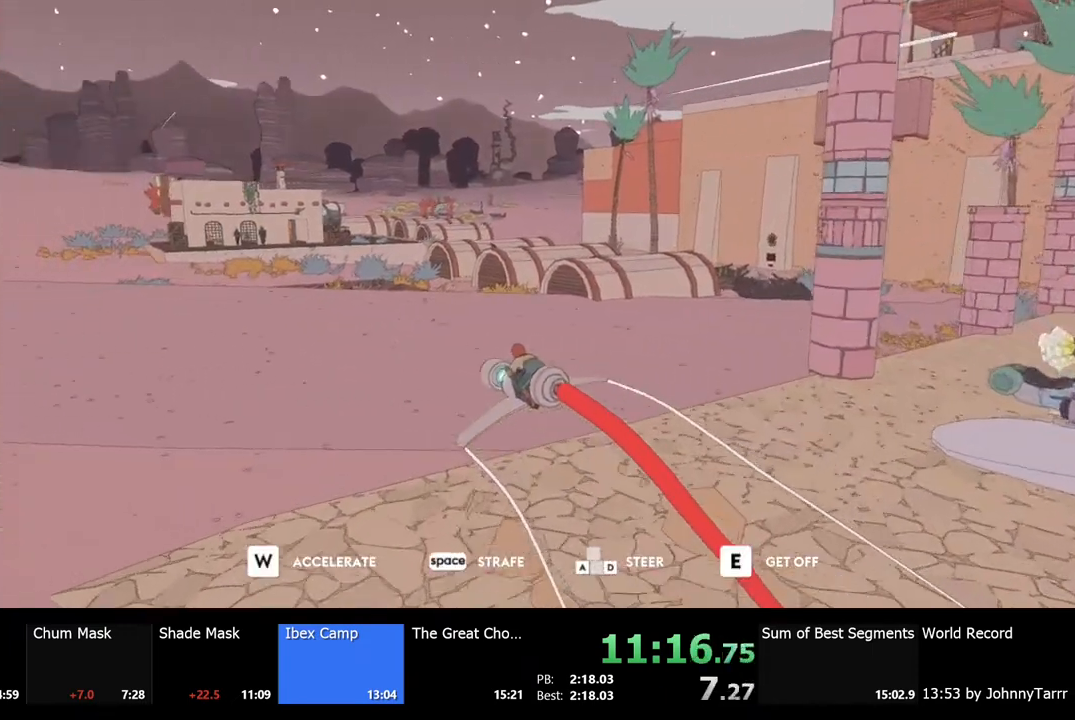
{"keys": ["w"], "mouse": [], "events": []}
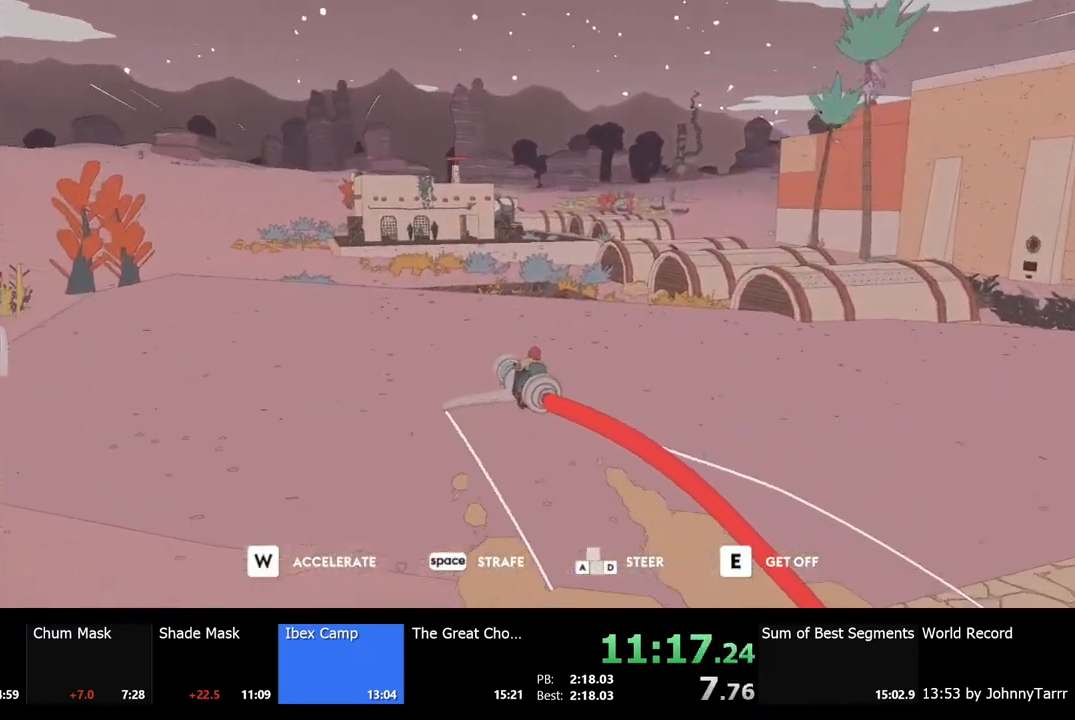
{"keys": ["w"], "mouse": [], "events": [[133, "d", "down"], [300, "d", "up"]]}
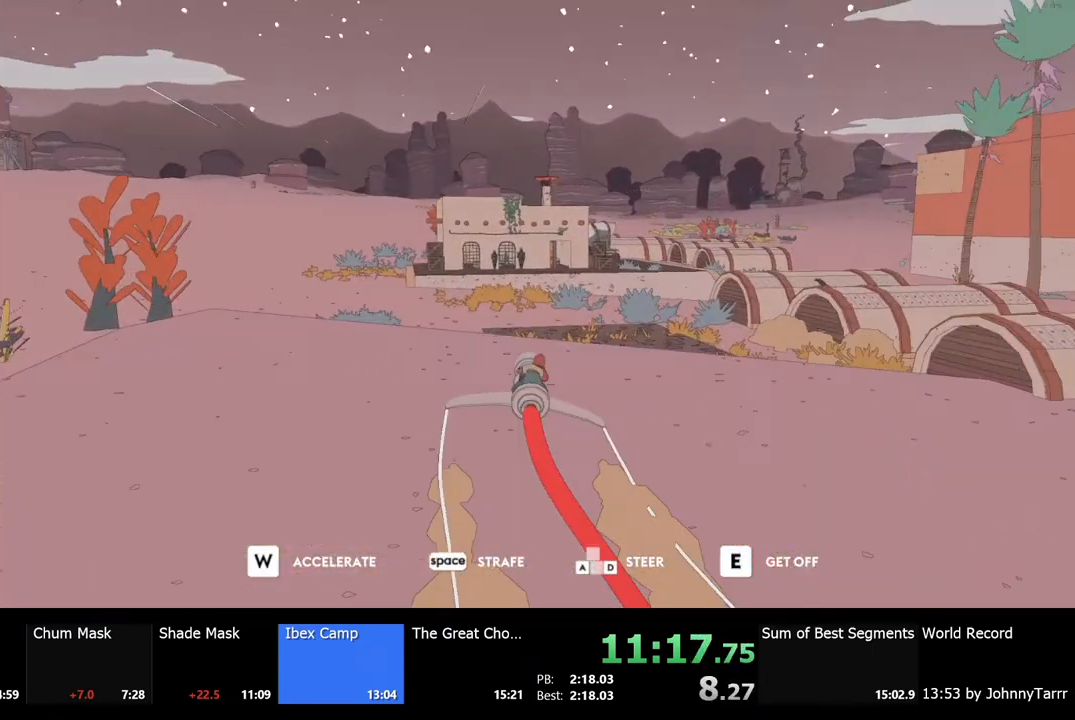
{"keys": ["w"], "mouse": [], "events": [[200, "d", "down"], [333, "d", "up"]]}
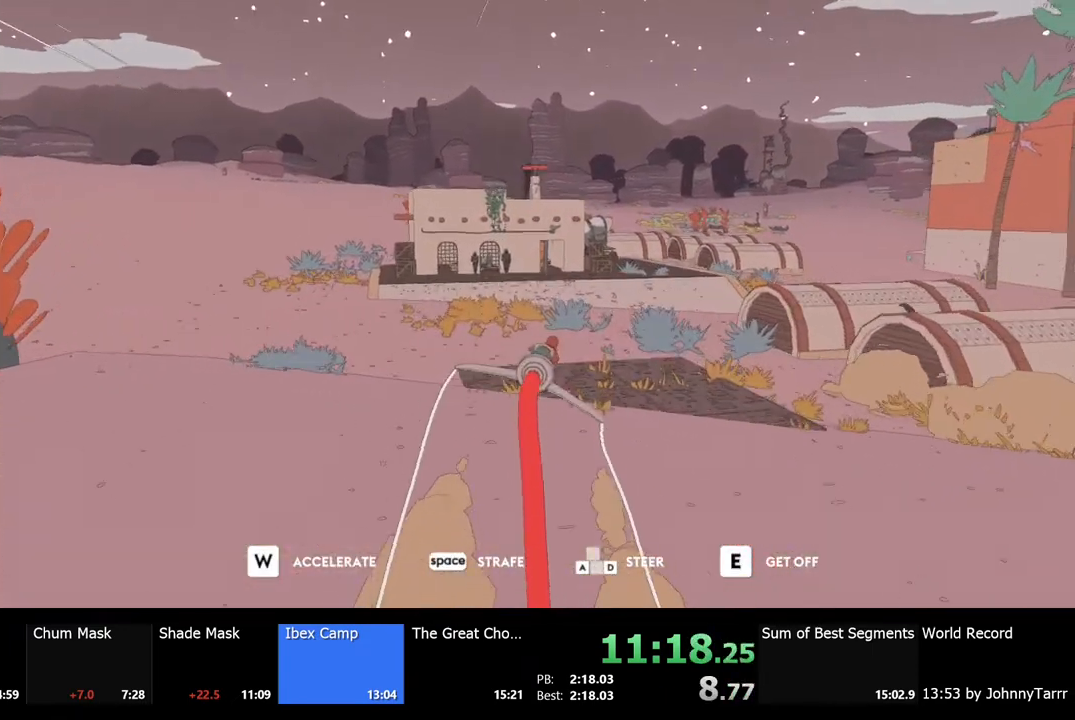
{"keys": ["d", "w"], "mouse": [], "events": [[167, "d", "down"], [267, "d", "up"], [400, "d", "down"]]}
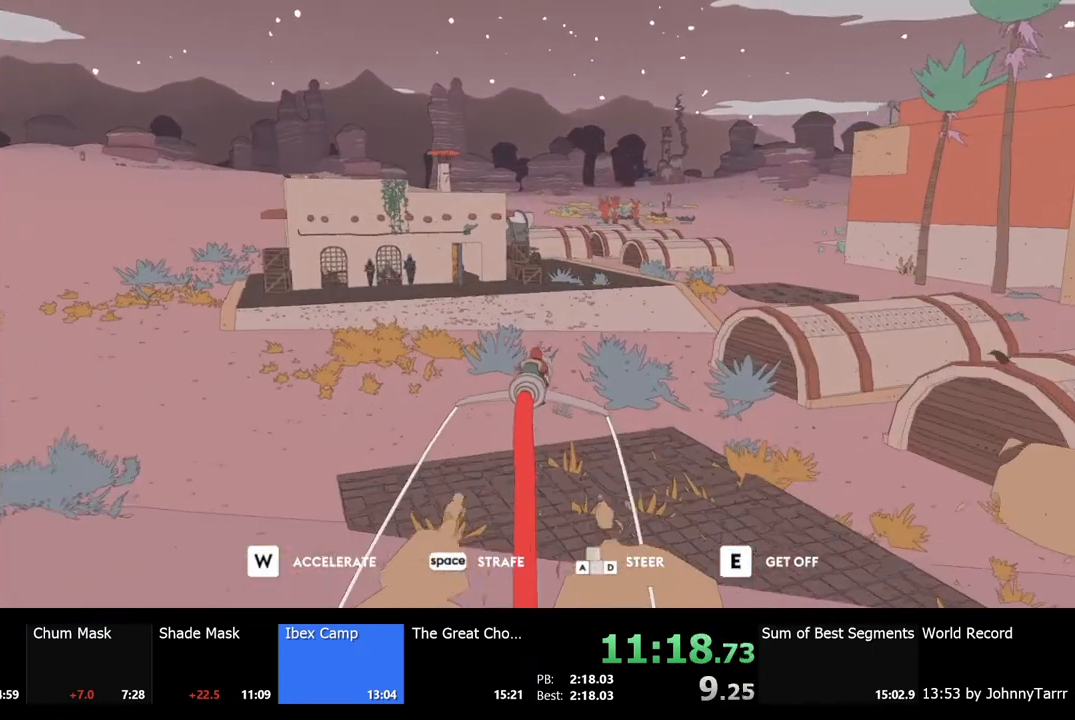
{"keys": ["w"], "mouse": [], "events": [[100, "d", "up"], [200, "d", "down"], [500, "d", "up"]]}
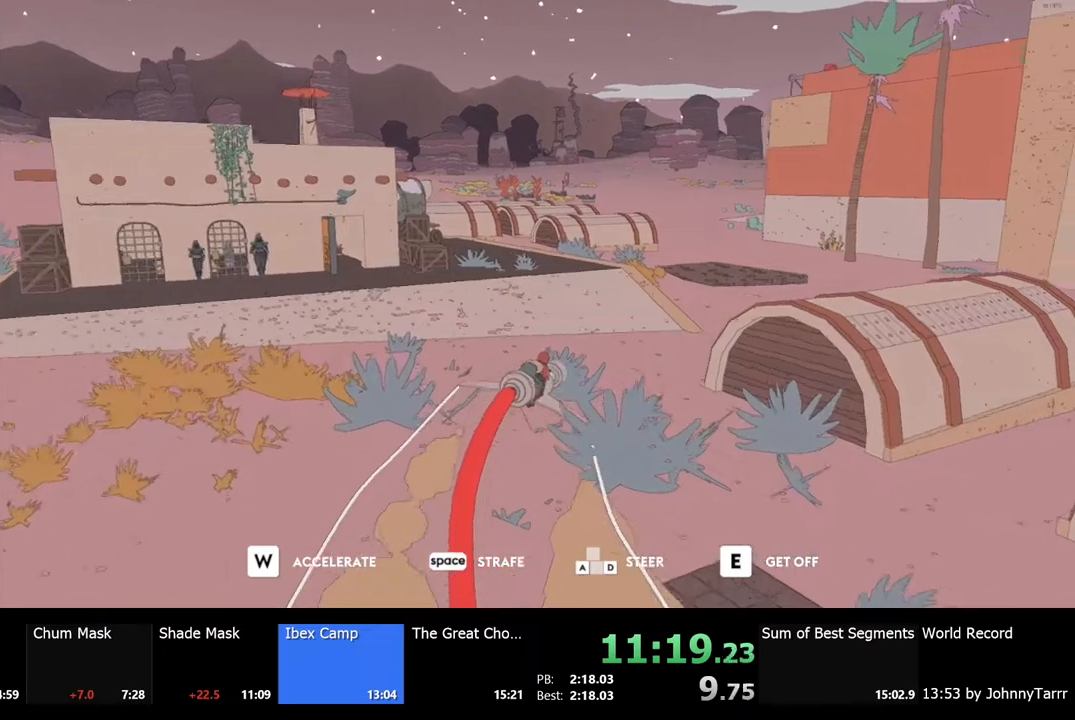
{"keys": ["w"], "mouse": [], "events": []}
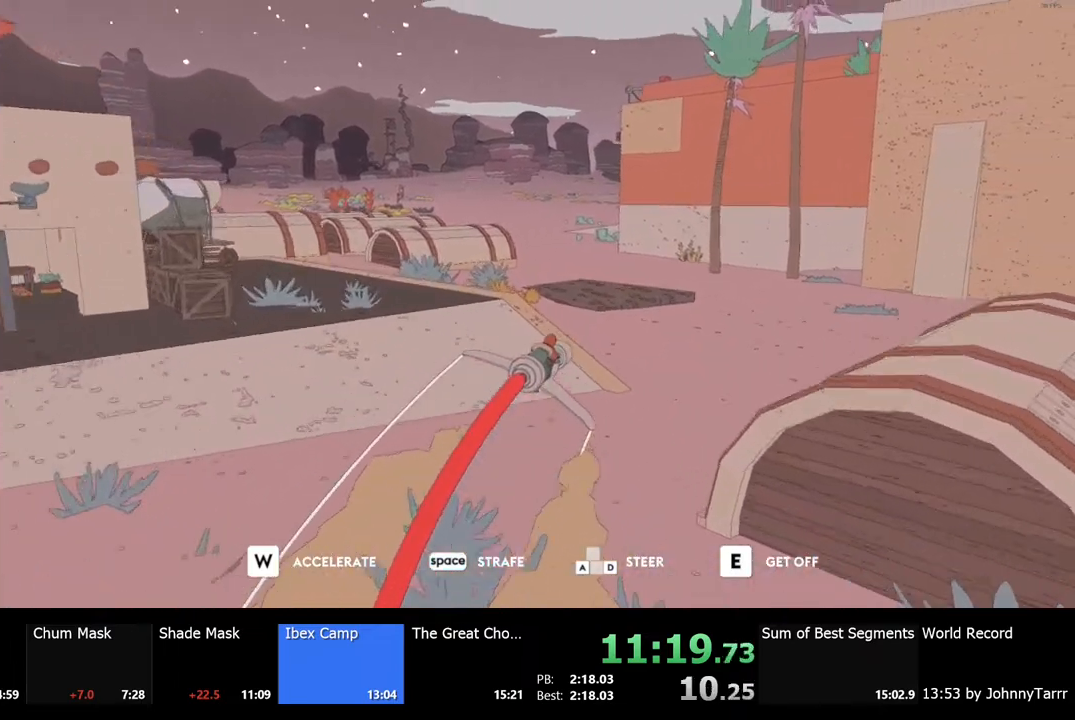
{"keys": ["w"], "mouse": [], "events": [[200, "a", "down"], [467, "a", "up"]]}
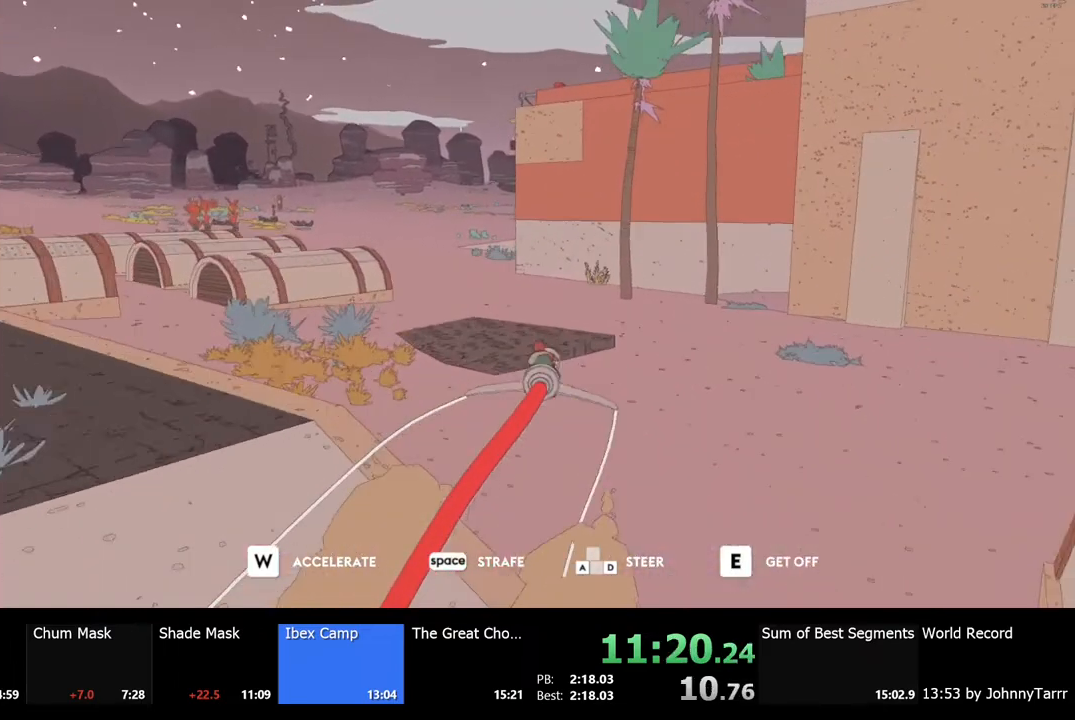
{"keys": ["w"], "mouse": [], "events": []}
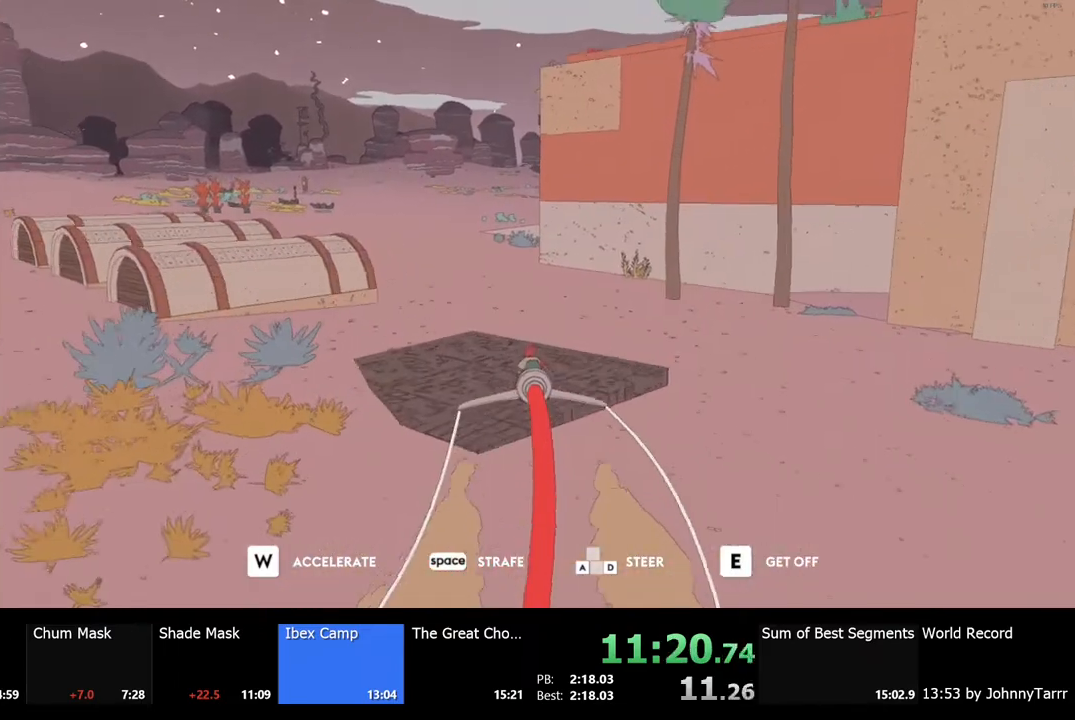
{"keys": ["w"], "mouse": [], "events": [[167, "a", "down"], [300, "a", "up"]]}
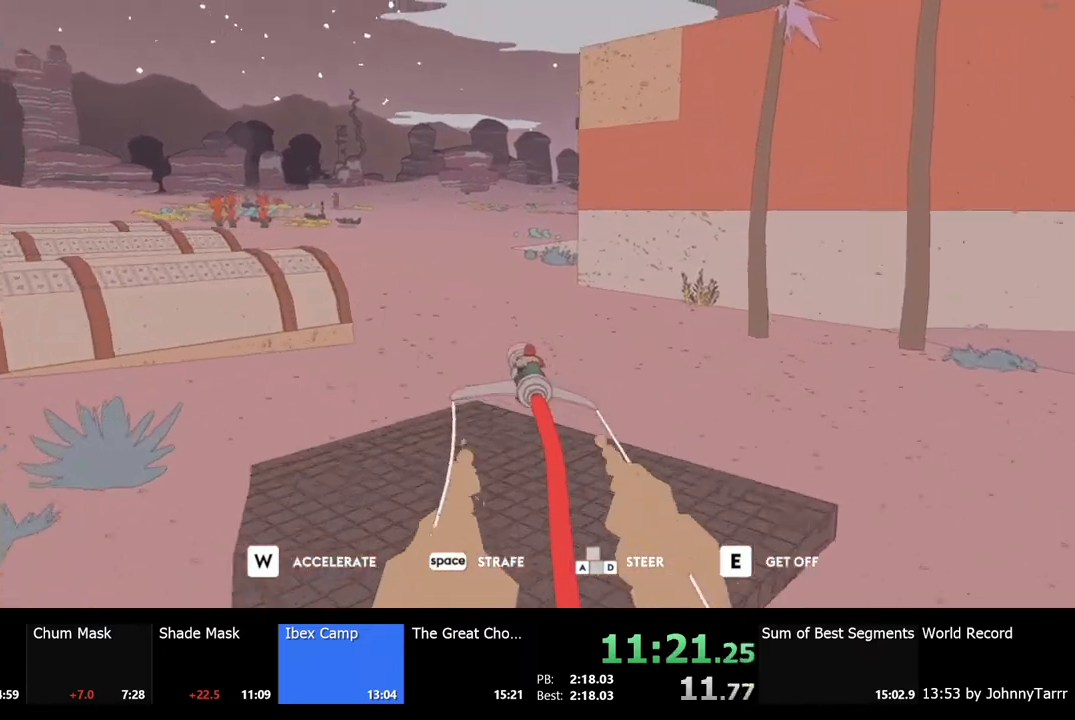
{"keys": ["w"], "mouse": [], "events": []}
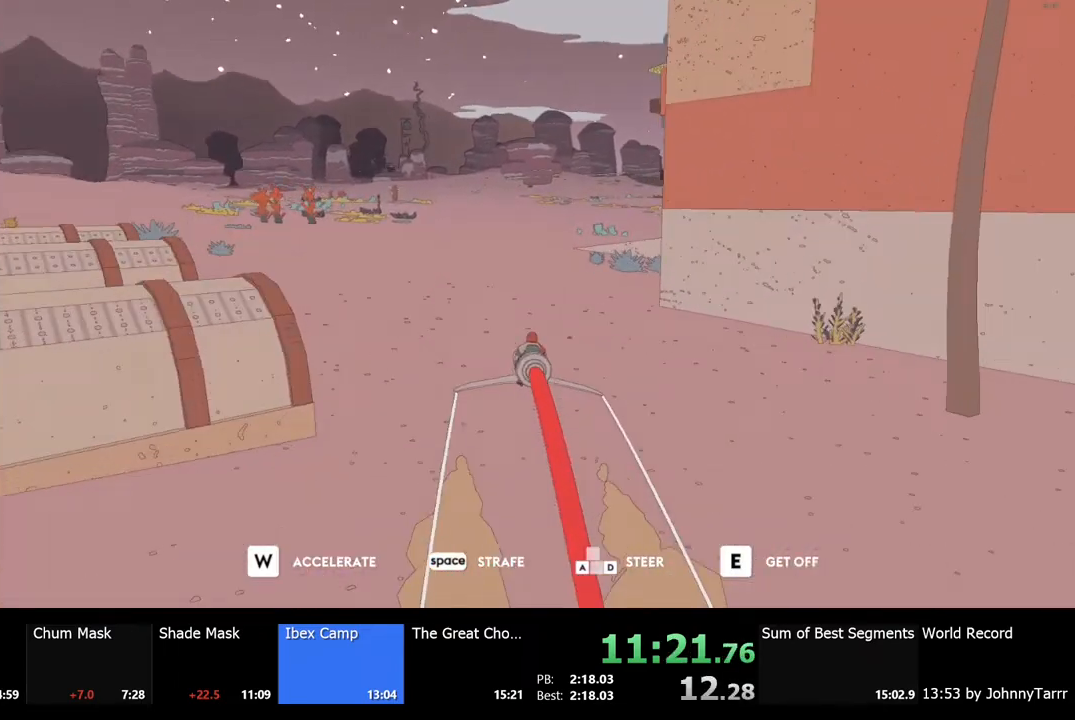
{"keys": ["w"], "mouse": [], "events": []}
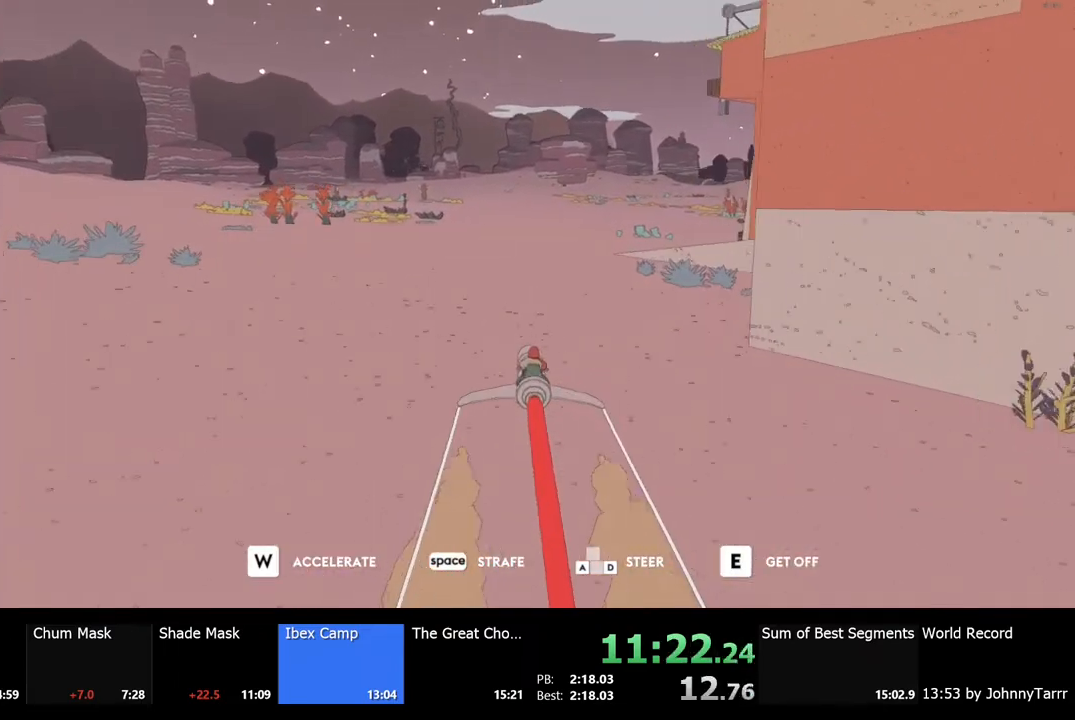
{"keys": ["w"], "mouse": [], "events": []}
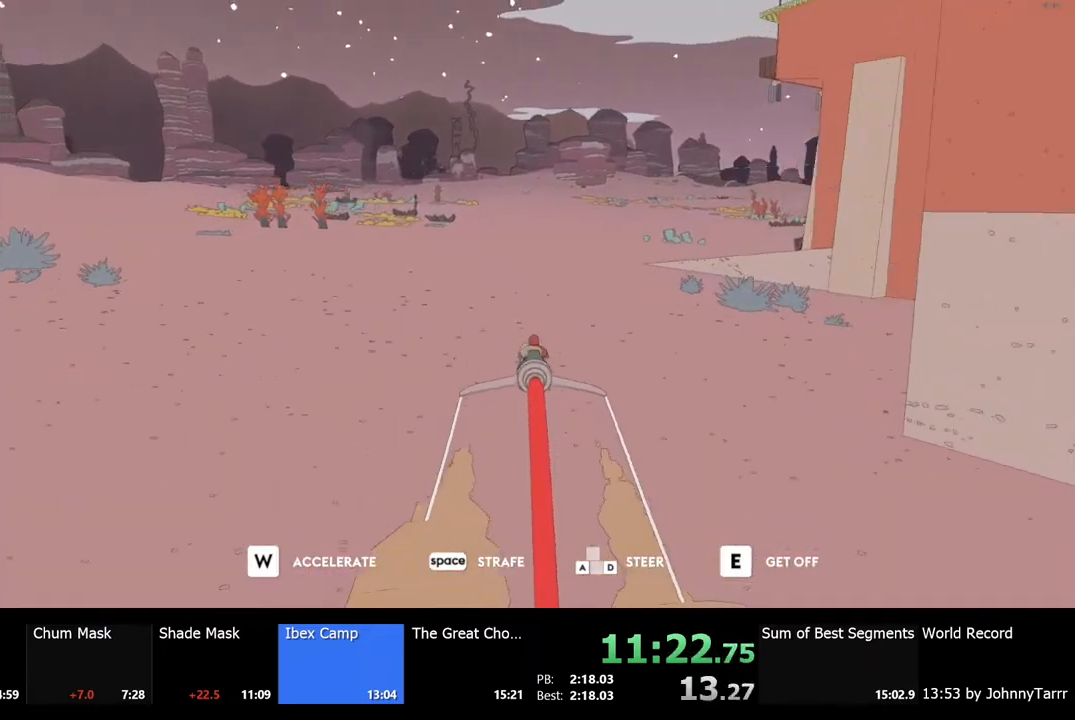
{"keys": ["w"], "mouse": [], "events": []}
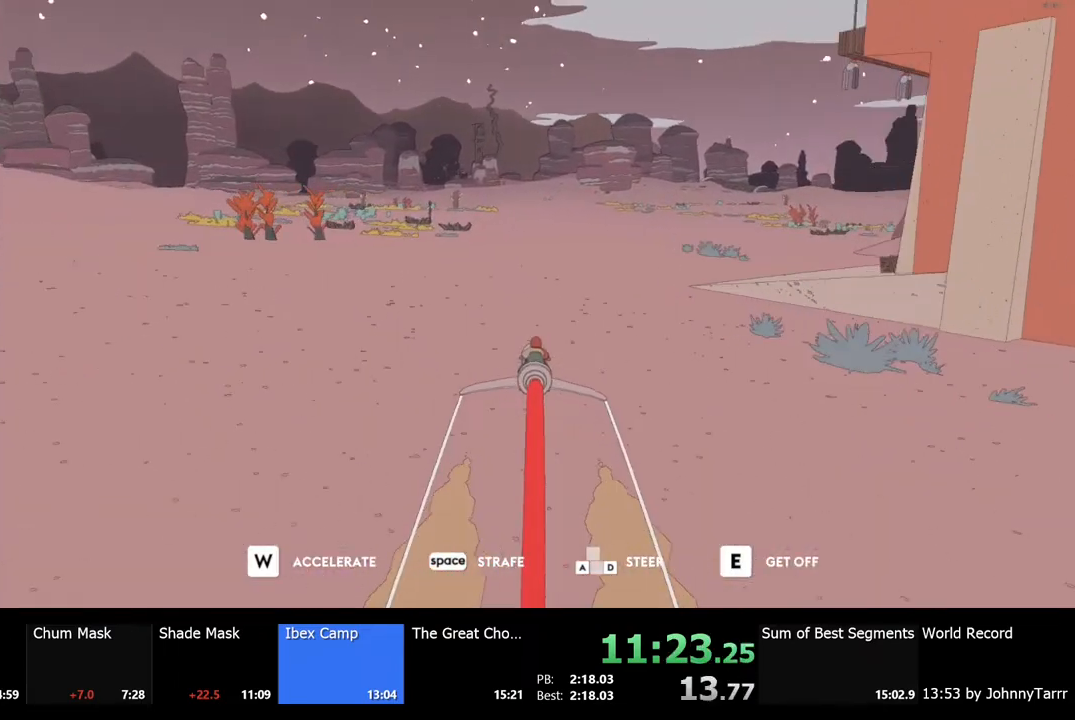
{"keys": ["w"], "mouse": [], "events": []}
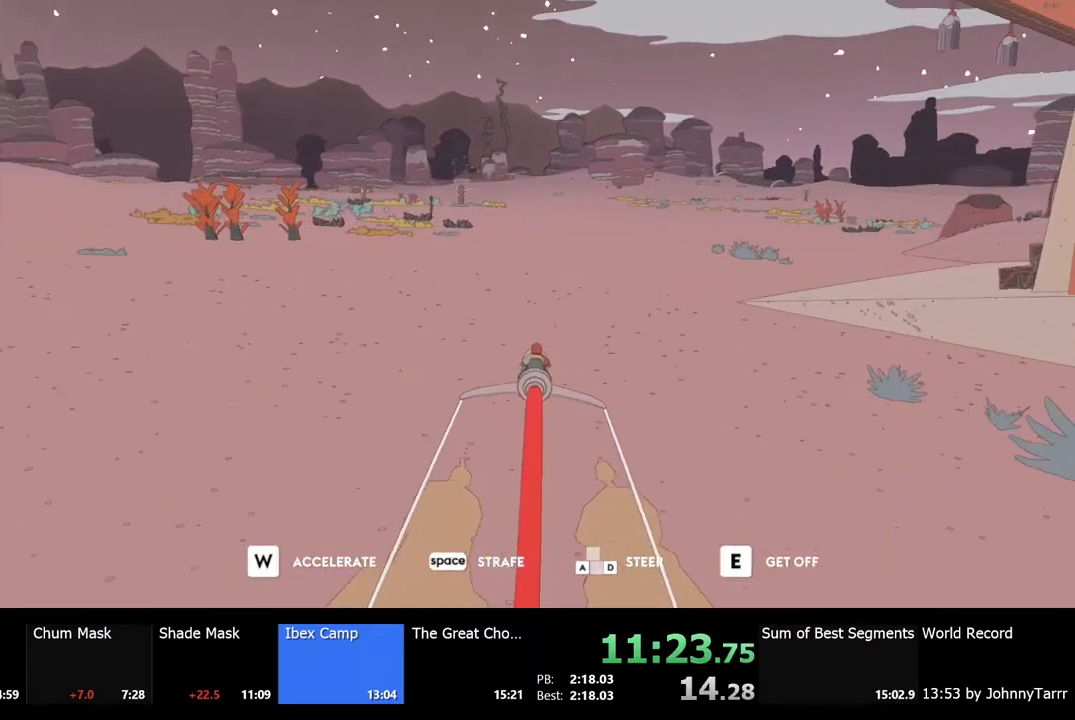
{"keys": ["w"], "mouse": [], "events": [[333, "d", "down"], [433, "d", "up"]]}